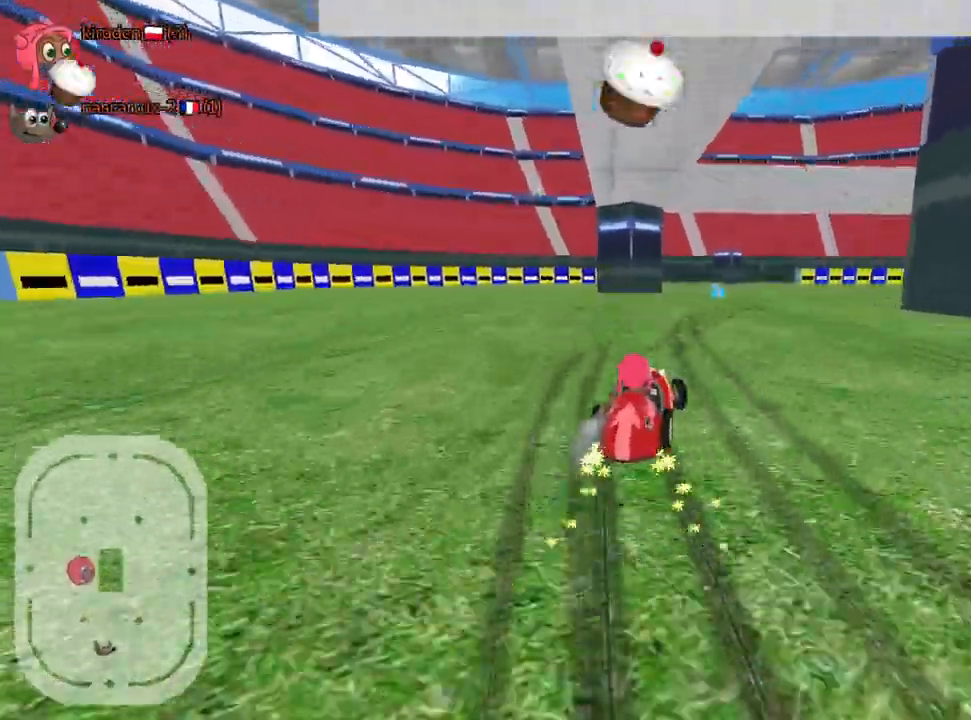
Gameplay with keyboard; each line is a JSON object with the keys held at the frame after it. "events" lists presses ("down") and releases ("up") of "down", "fire", "left", "look", "nitro", "rescue", "right", "skid" and "up" between this image and that frame as [ms after this image, input, new state], when the widget could be followed in between. No other keys are recorded. Mouse input is not recorded. Key names are as the overlay labels them; some are game actions (e.g. jump) rather than physical keys.
{"keys": ["left", "up"], "events": []}
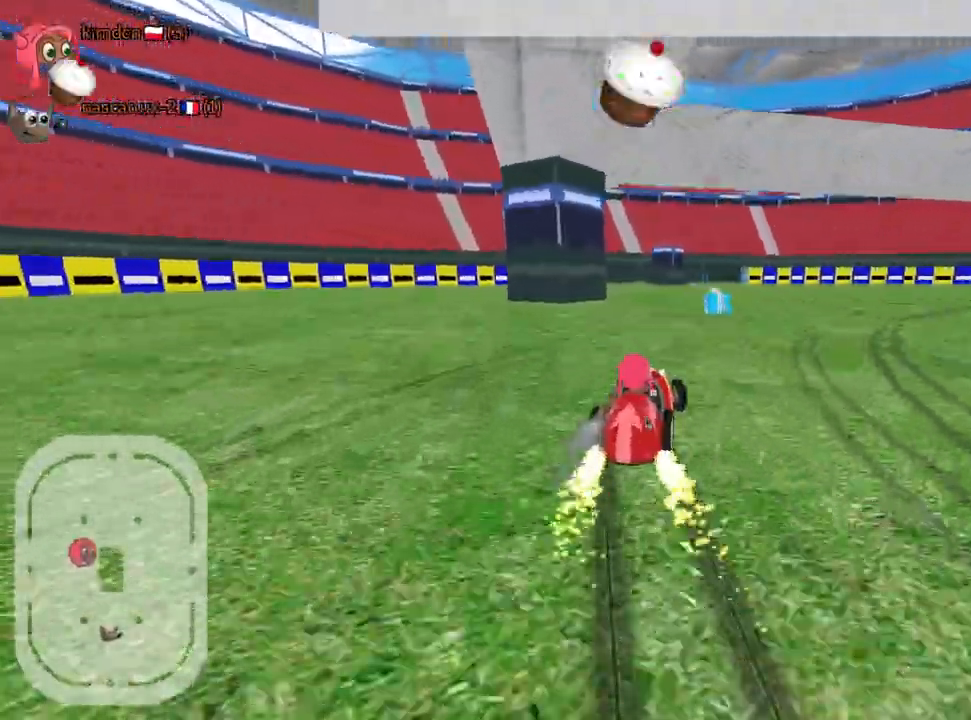
{"keys": ["right", "up"], "events": [[284, "left", "up"], [300, "right", "down"]]}
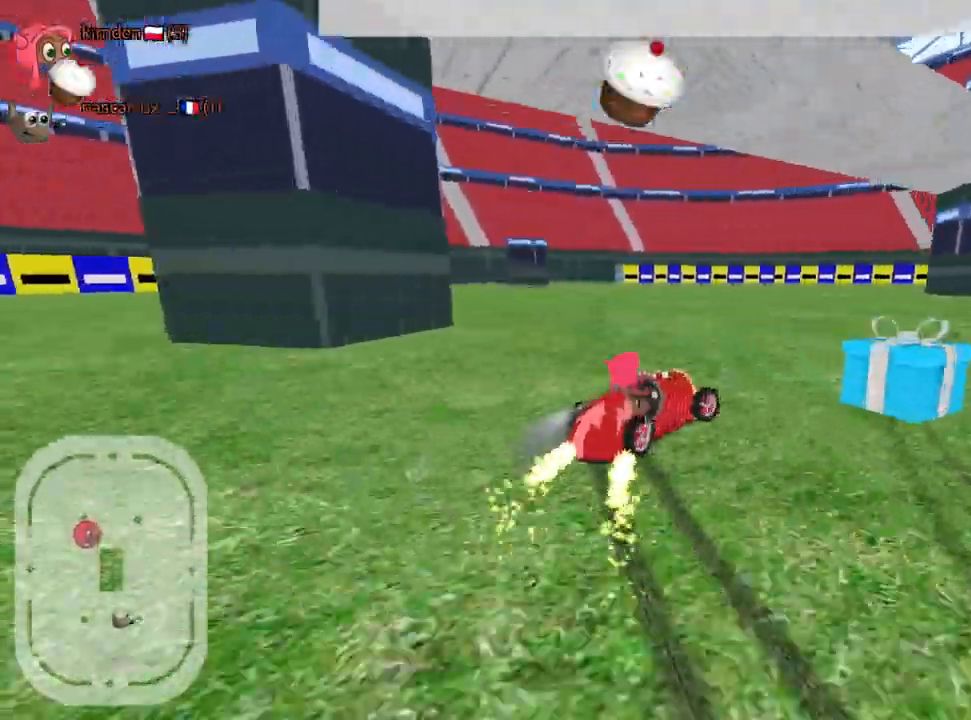
{"keys": ["left", "up"], "events": [[250, "right", "up"], [267, "left", "down"]]}
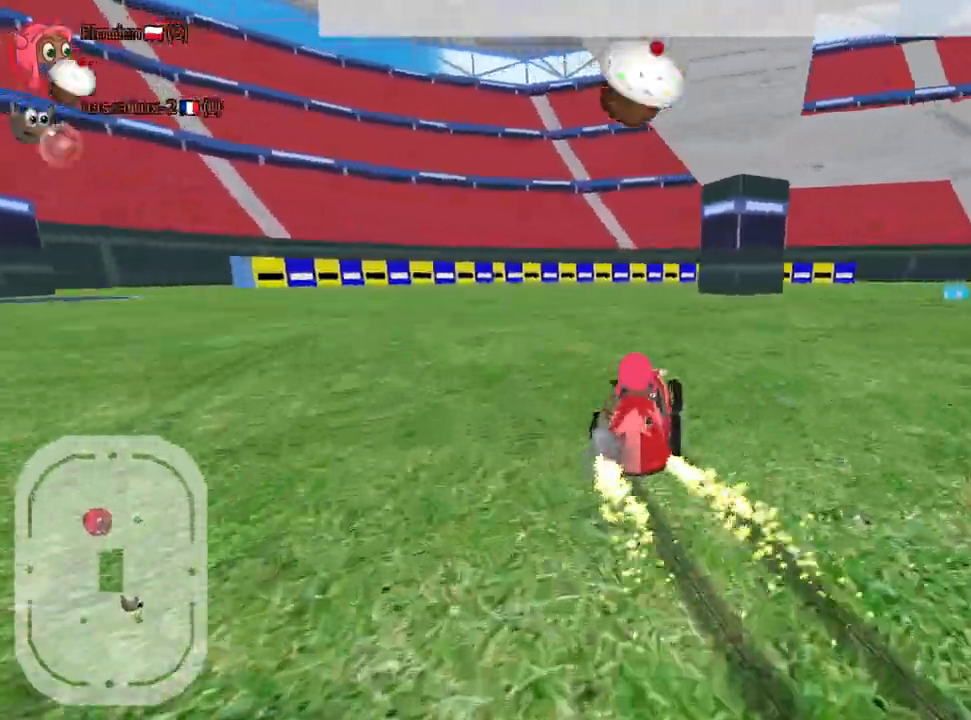
{"keys": ["left", "up"], "events": []}
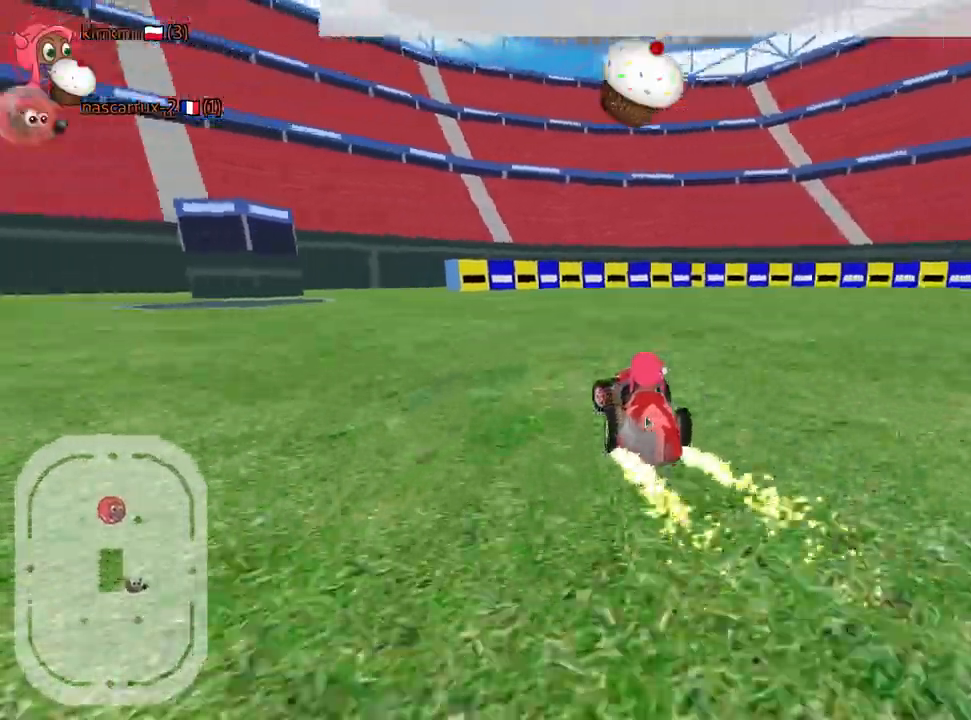
{"keys": ["left", "up"], "events": []}
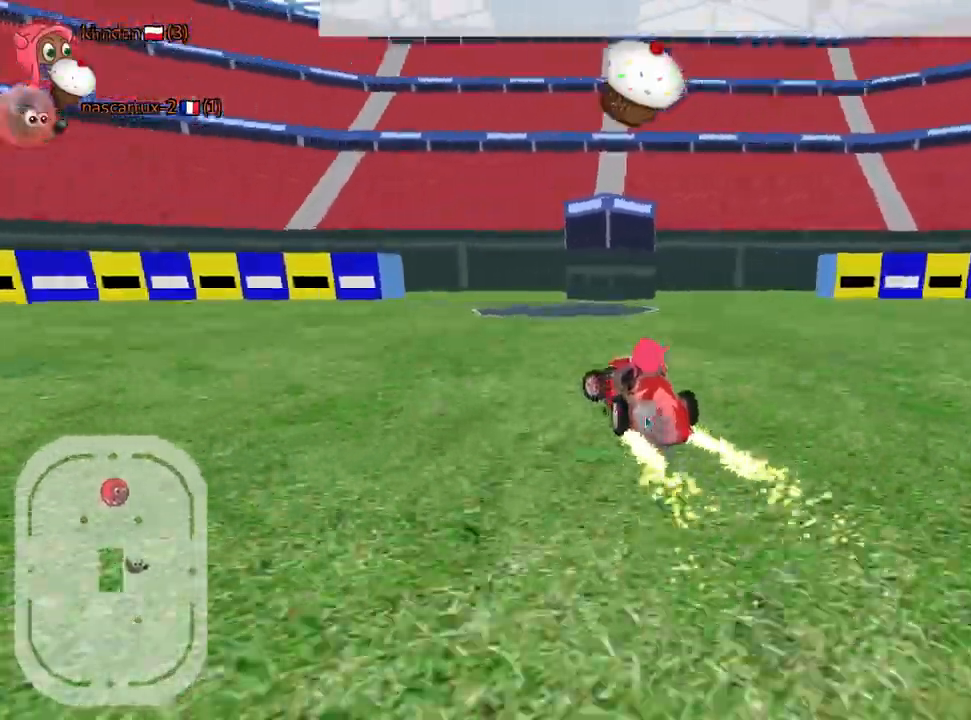
{"keys": ["right", "up"], "events": [[84, "left", "up"], [100, "right", "down"]]}
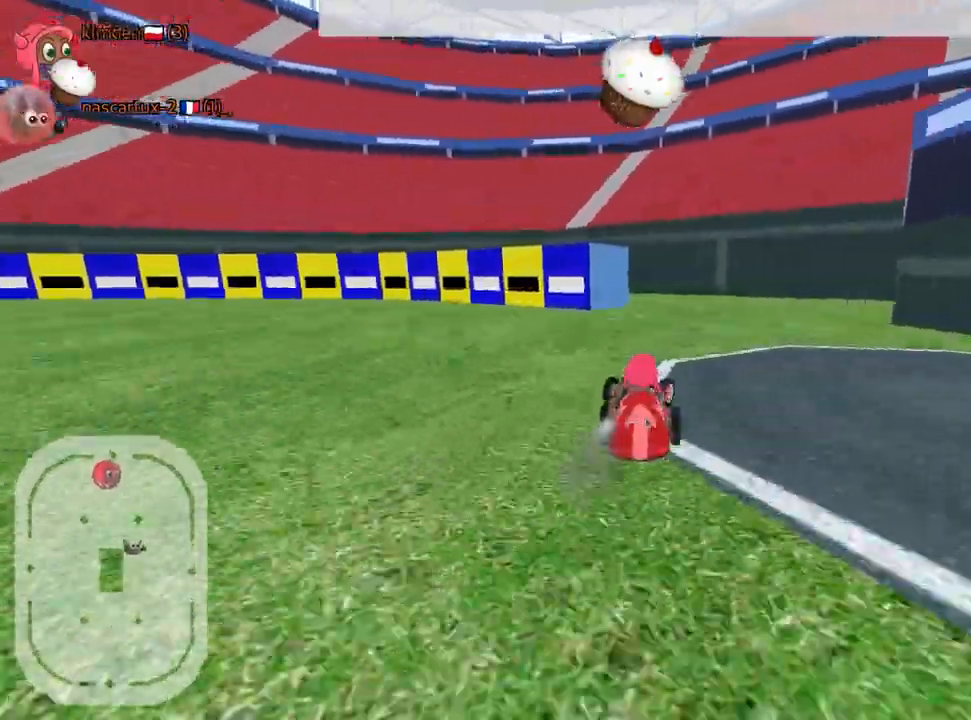
{"keys": ["left", "up"], "events": [[34, "right", "up"], [200, "left", "down"]]}
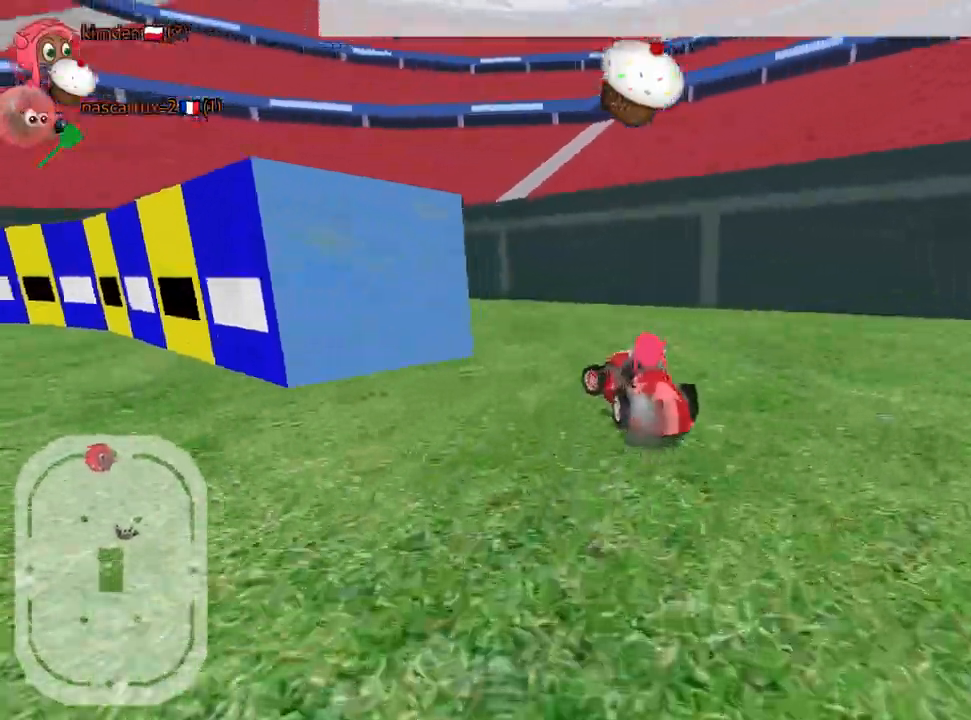
{"keys": ["up"], "events": [[500, "left", "up"]]}
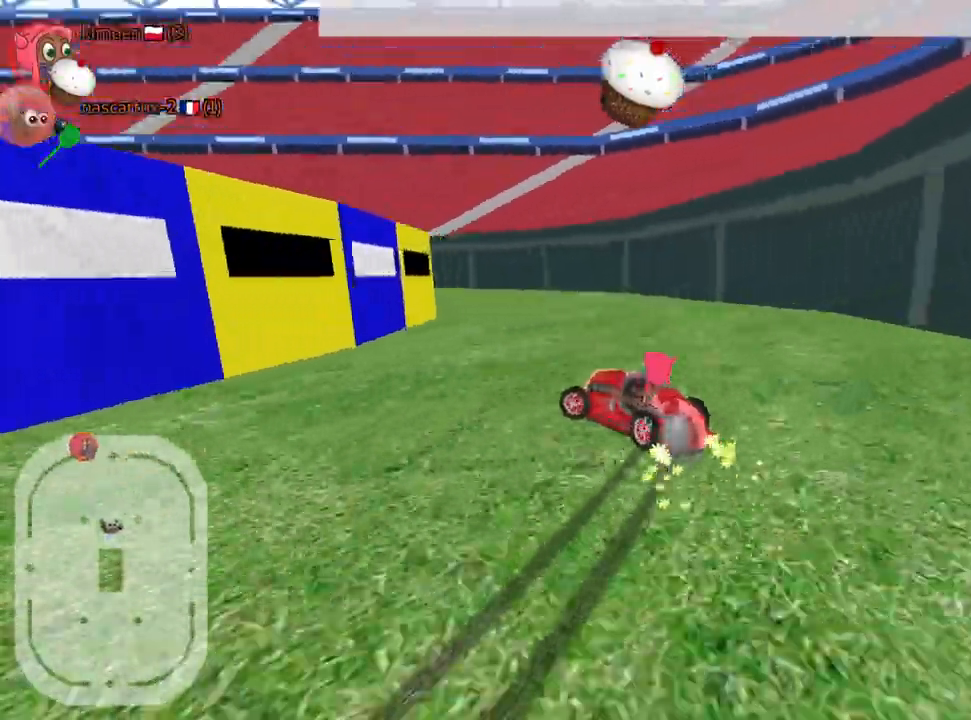
{"keys": ["left", "up"], "events": [[67, "right", "down"], [317, "right", "up"], [350, "left", "down"]]}
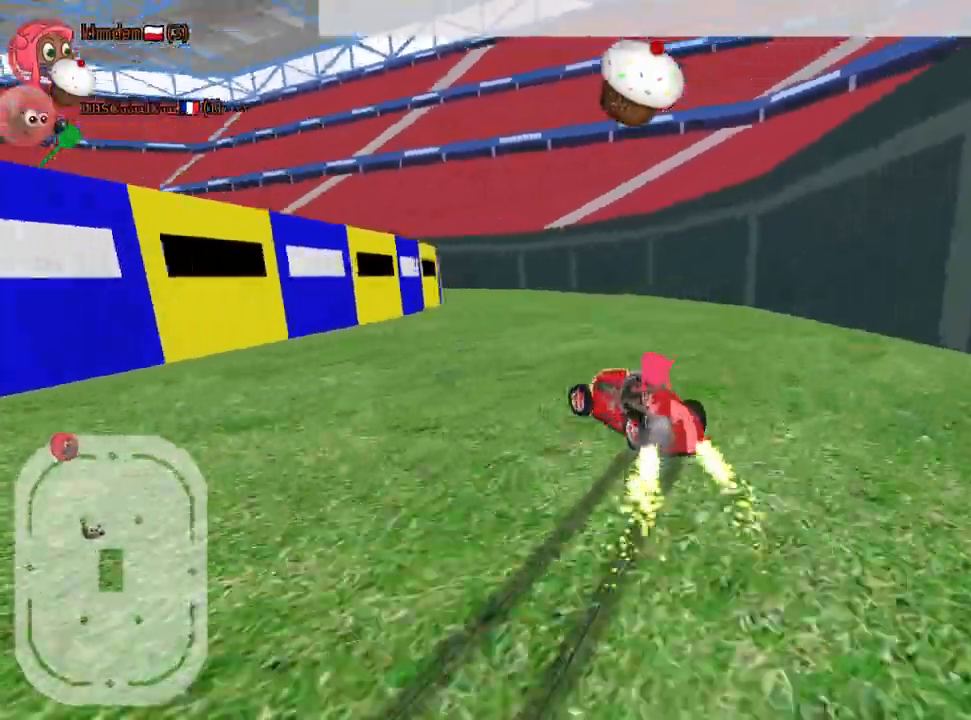
{"keys": ["right", "up"], "events": [[284, "left", "up"], [434, "right", "down"]]}
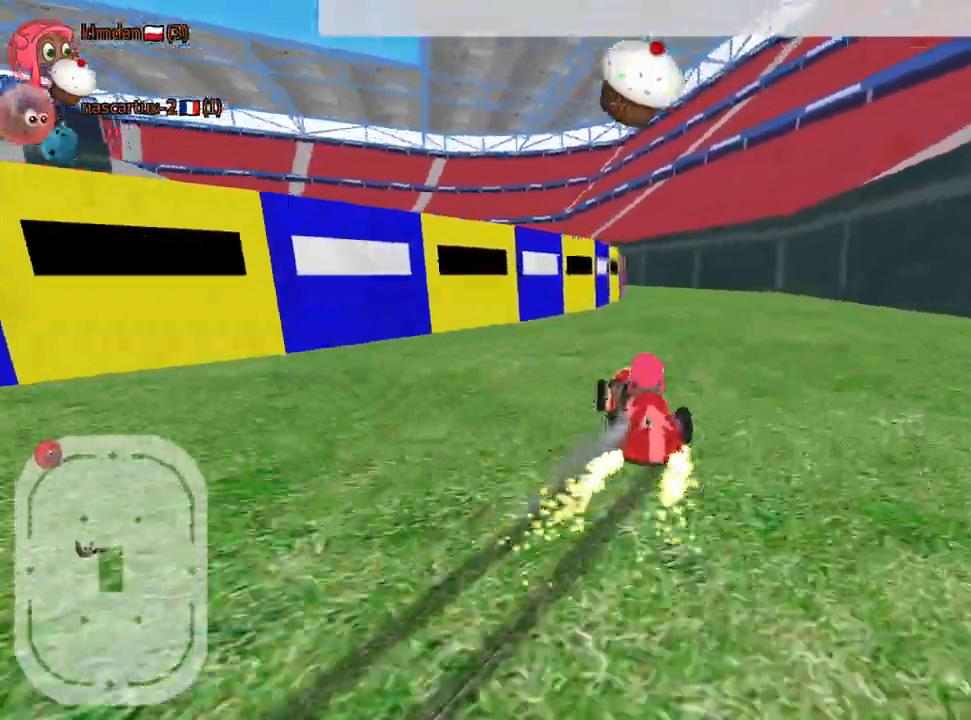
{"keys": ["right", "up"], "events": []}
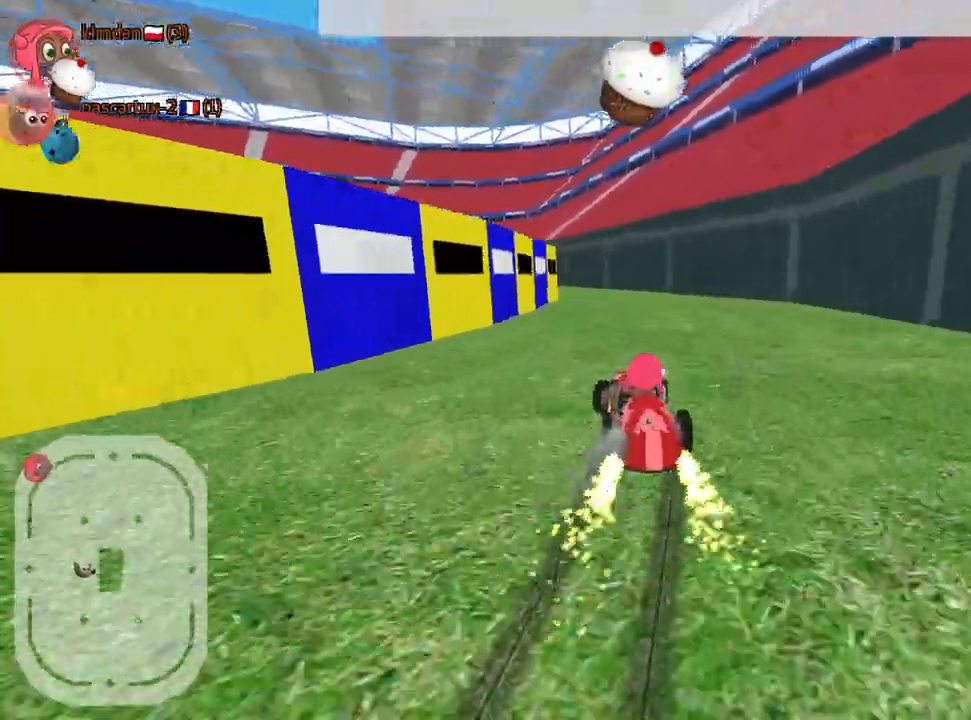
{"keys": ["right", "up"], "events": []}
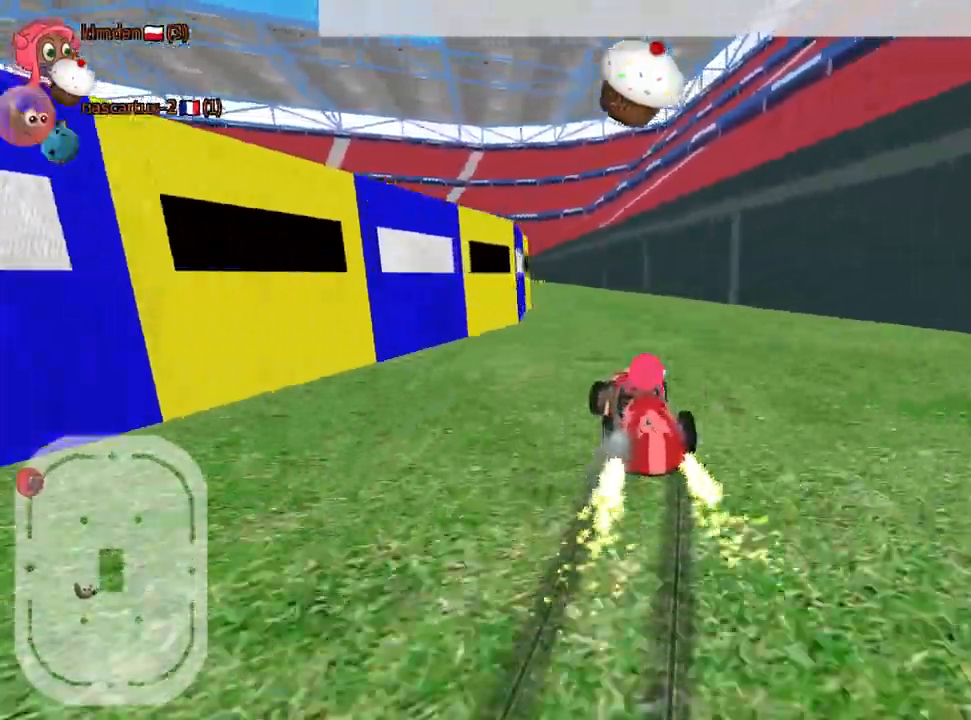
{"keys": ["right", "up"], "events": []}
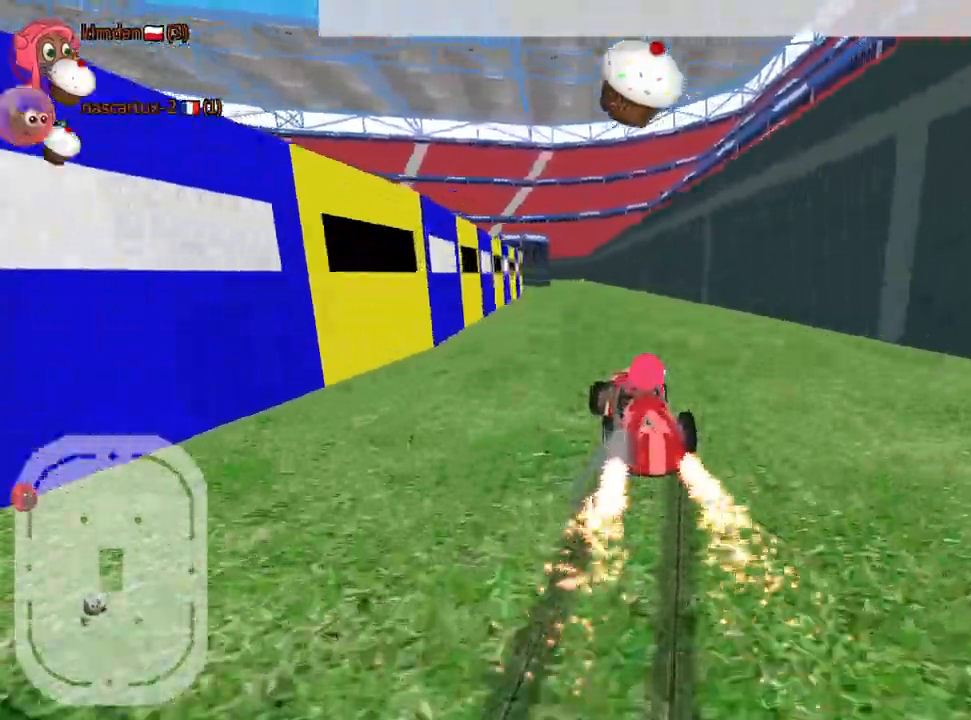
{"keys": ["up"], "events": [[84, "right", "up"]]}
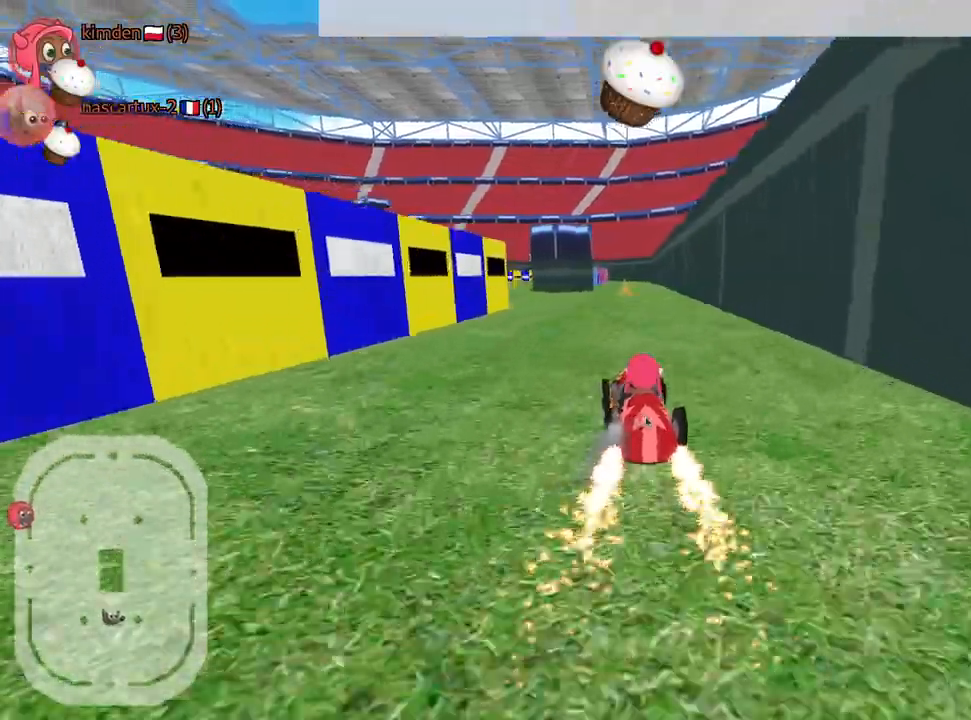
{"keys": ["up"], "events": [[200, "left", "down"], [434, "left", "up"]]}
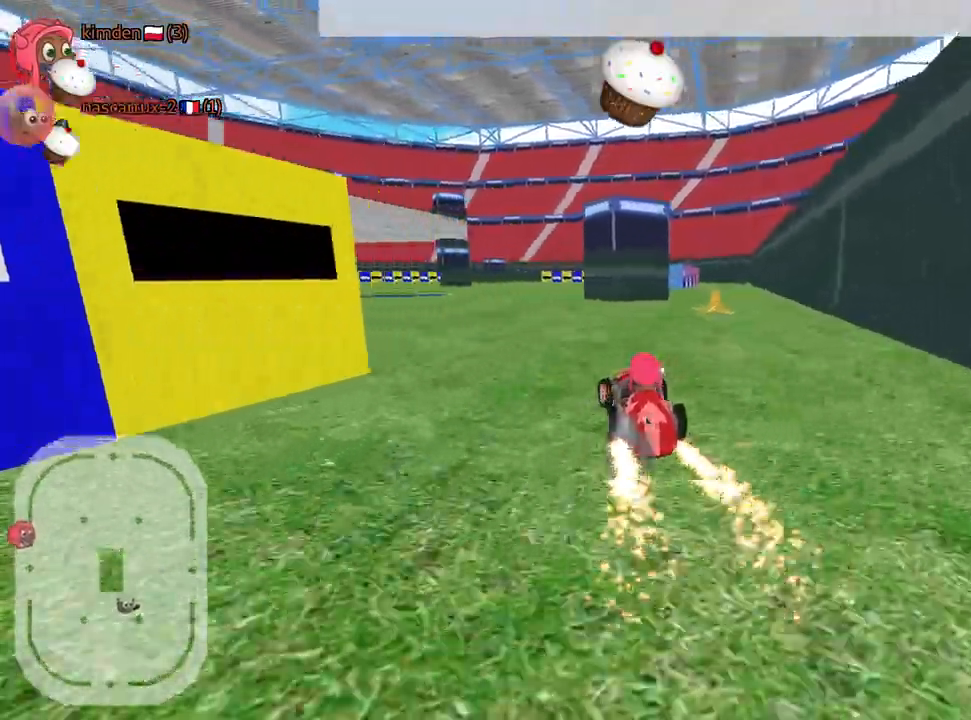
{"keys": ["left", "up"], "events": [[150, "left", "down"]]}
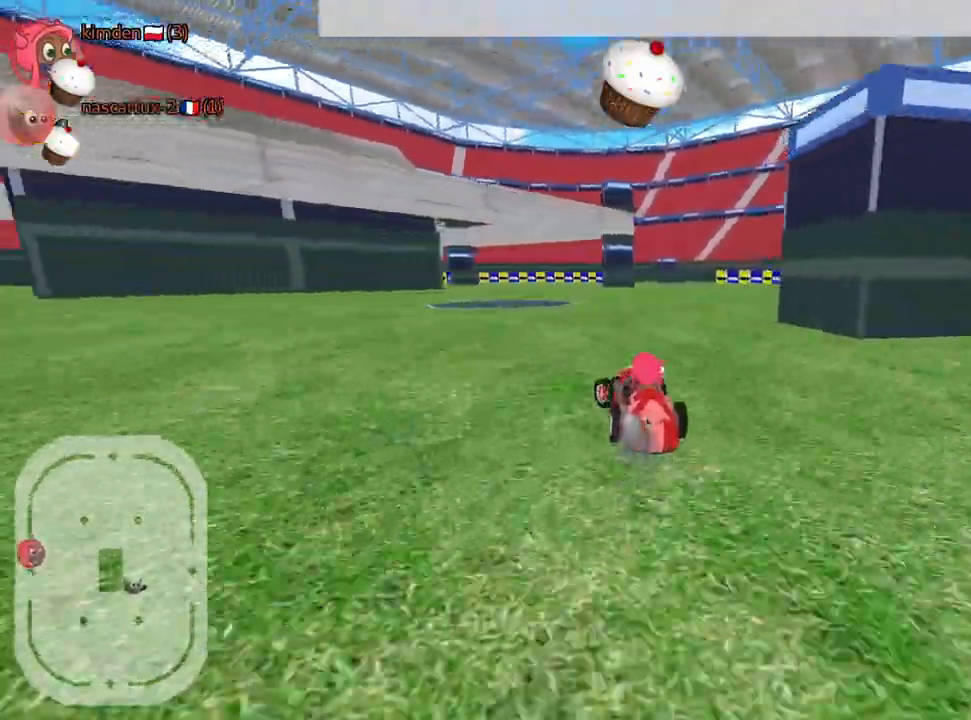
{"keys": ["left", "up"], "events": [[50, "left", "up"], [350, "left", "down"]]}
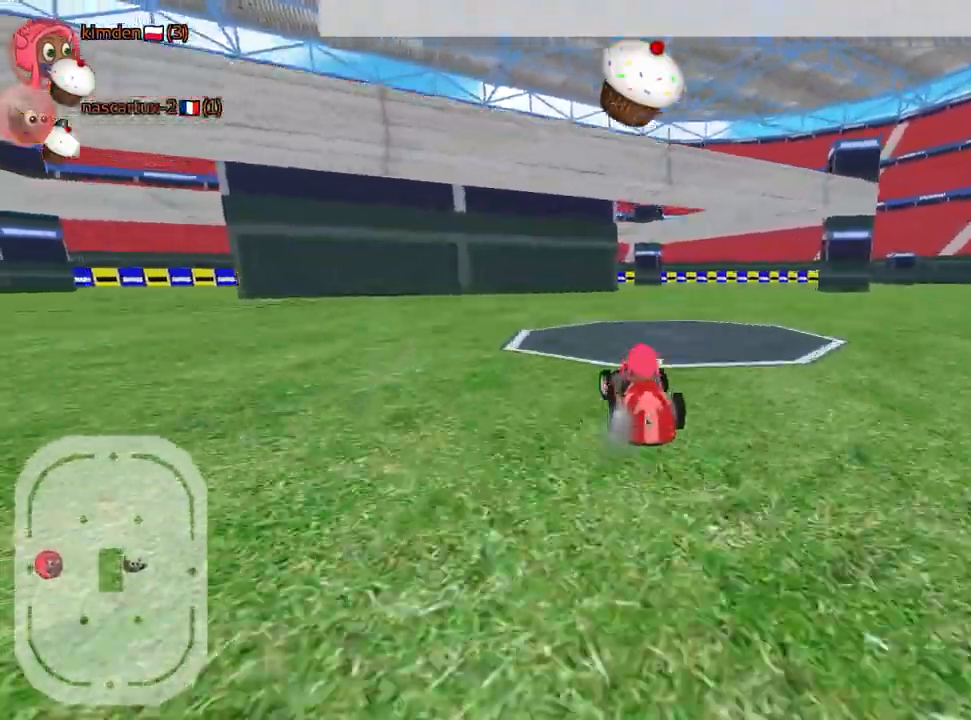
{"keys": ["up"], "events": [[467, "left", "up"]]}
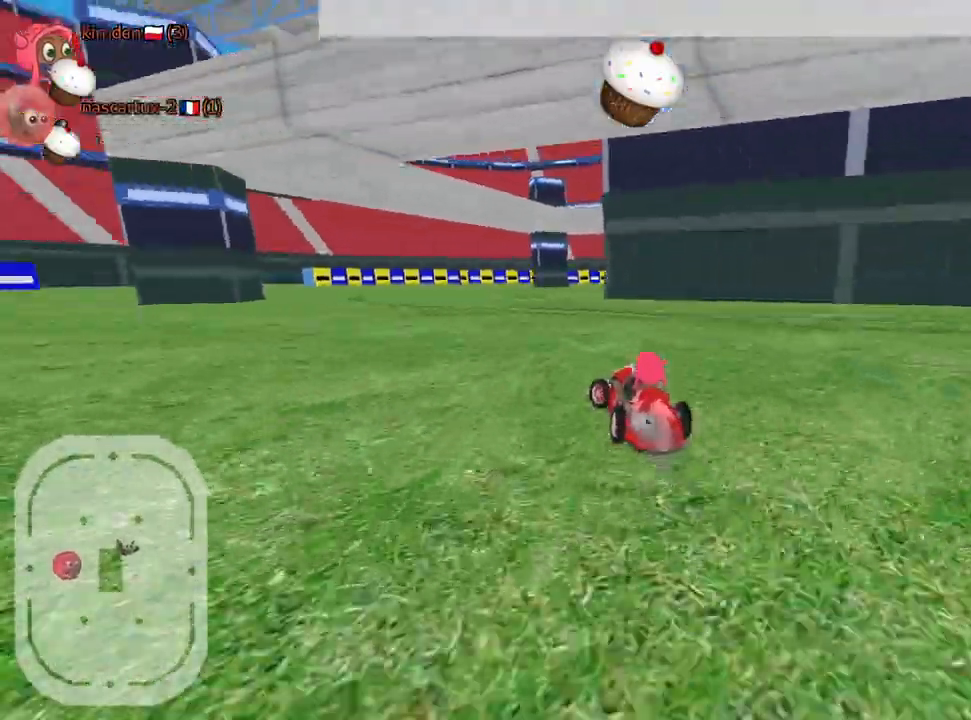
{"keys": ["right", "up"], "events": [[350, "nitro", "down"], [400, "right", "down"], [467, "nitro", "up"]]}
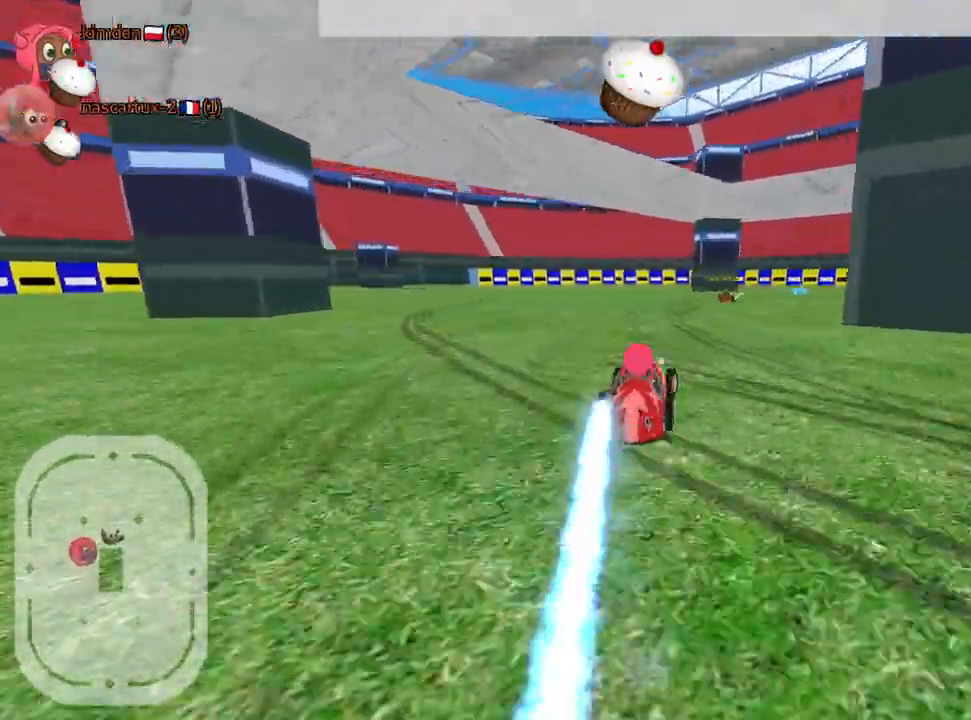
{"keys": ["up"], "events": [[67, "right", "up"], [100, "fire", "down"], [200, "fire", "up"]]}
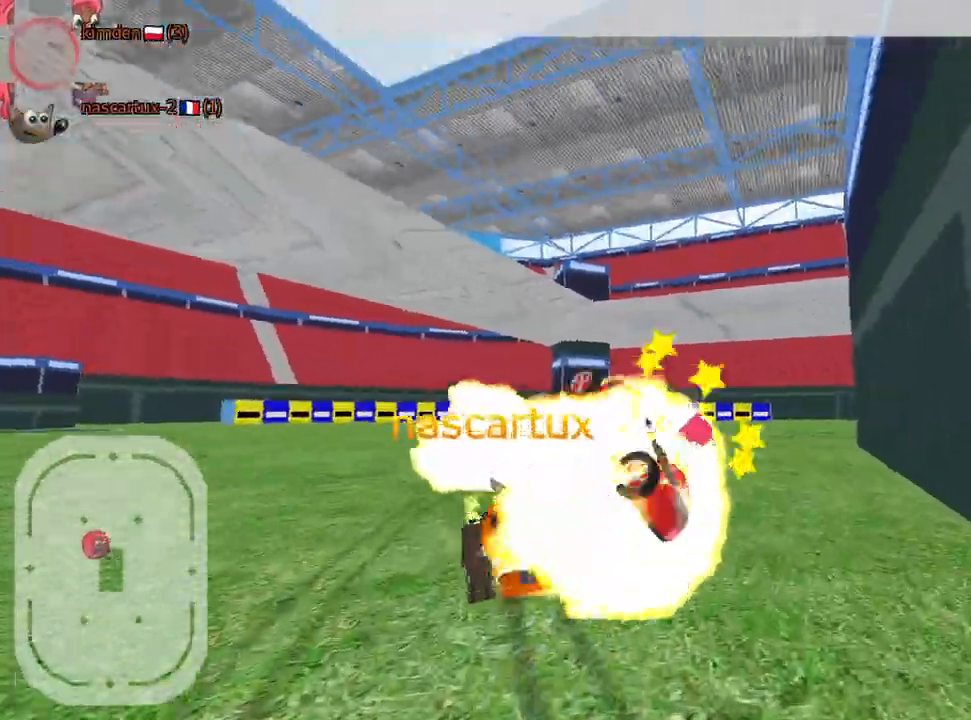
{"keys": ["up"], "events": []}
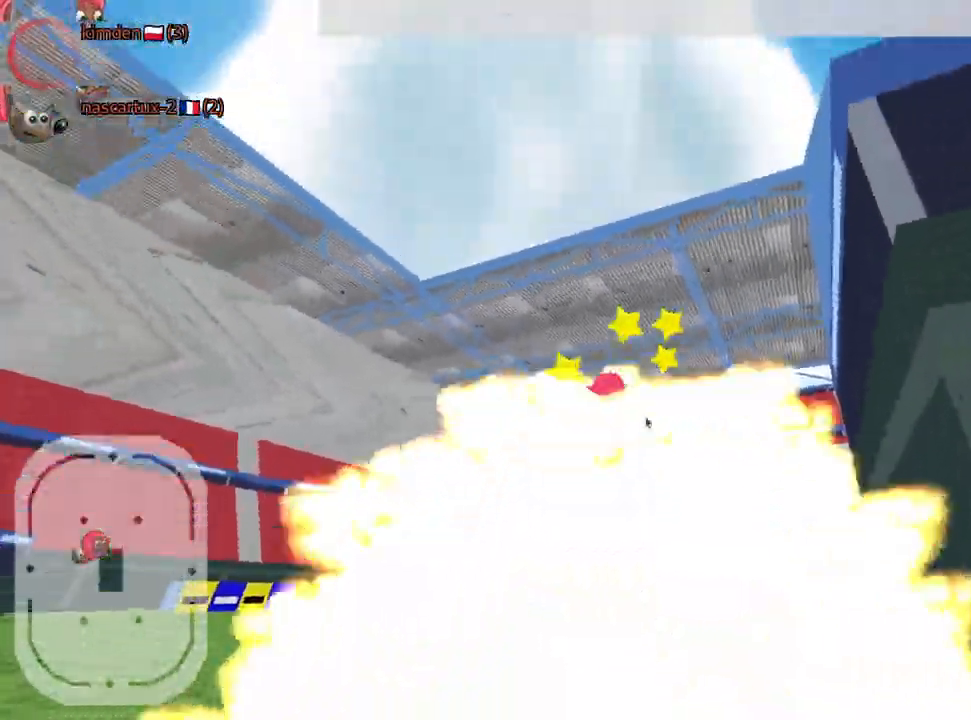
{"keys": ["up"], "events": []}
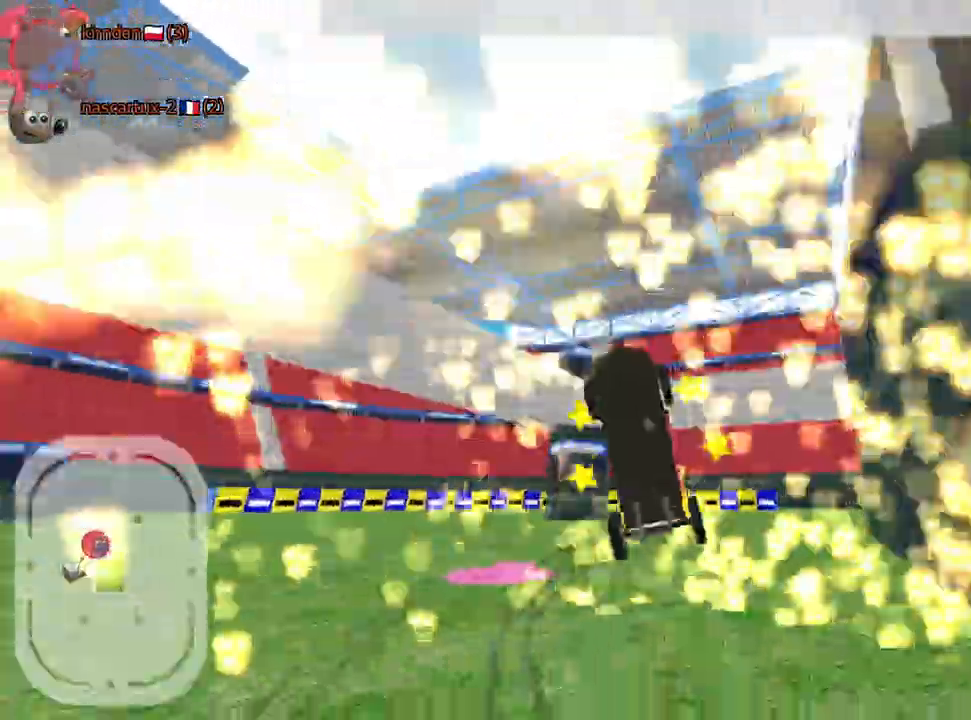
{"keys": ["nitro", "up"], "events": [[267, "nitro", "down"]]}
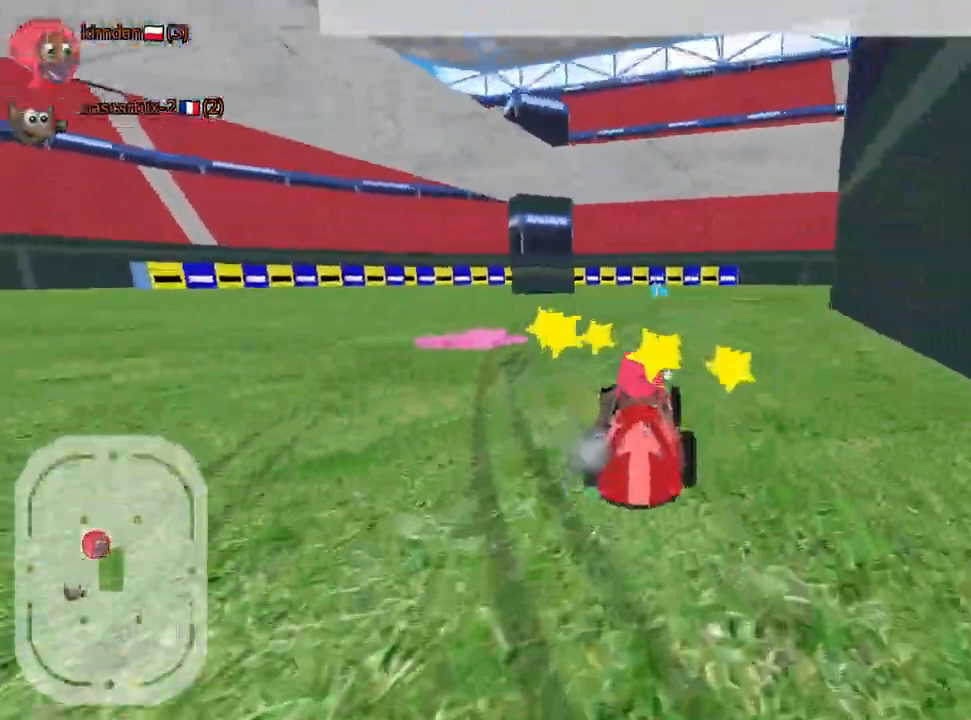
{"keys": ["left", "up"], "events": [[234, "left", "down"], [300, "nitro", "up"]]}
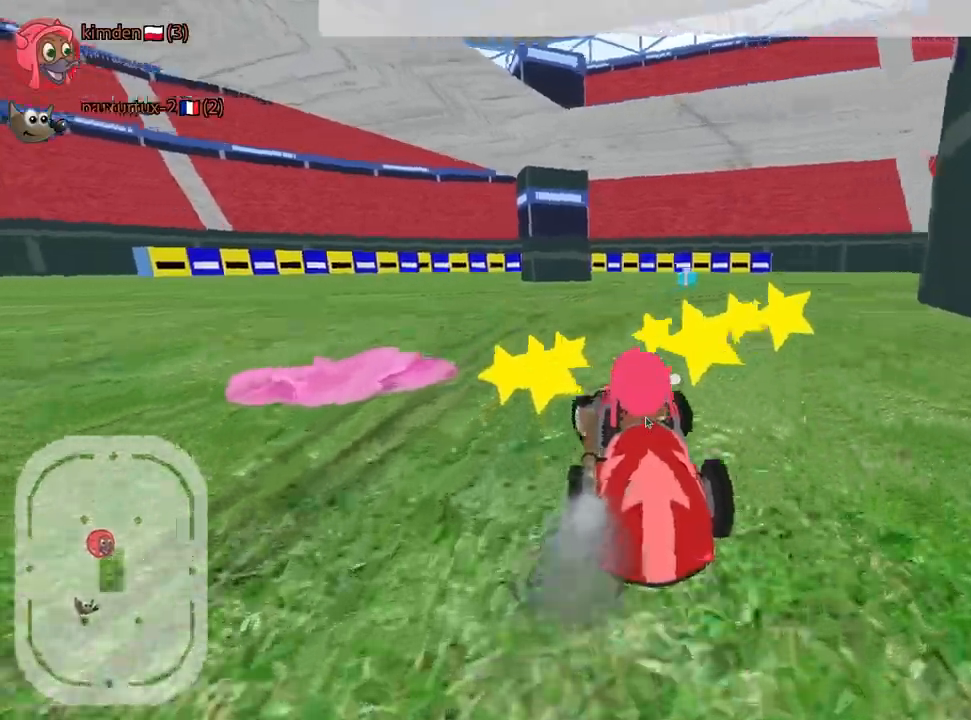
{"keys": ["left", "up"], "events": [[50, "left", "up"], [84, "right", "down"], [250, "right", "up"], [284, "left", "down"]]}
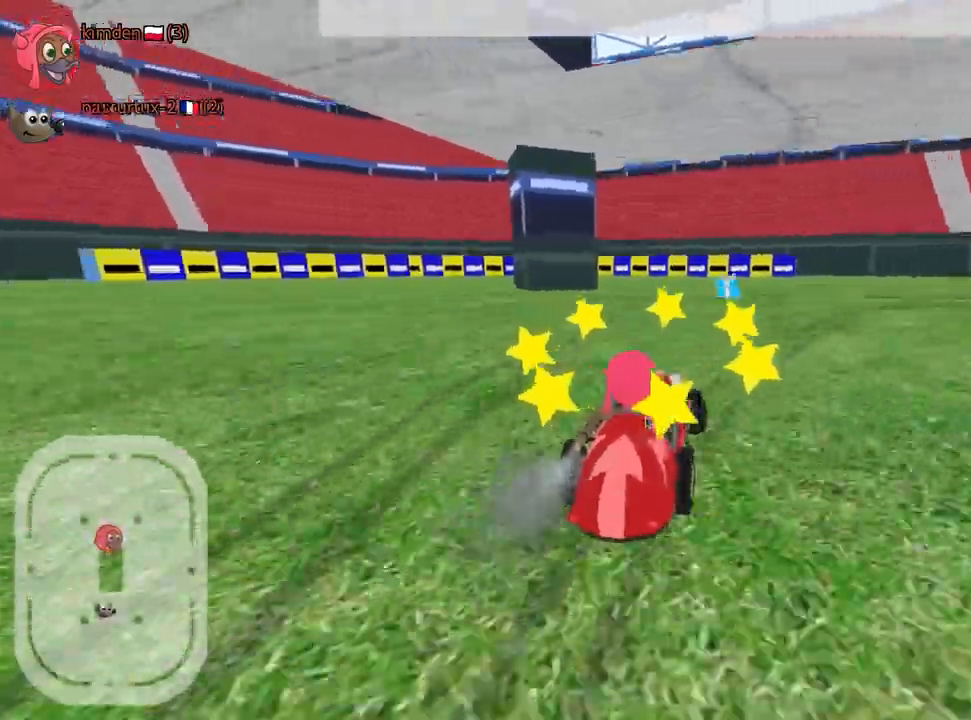
{"keys": ["up"], "events": [[450, "left", "up"]]}
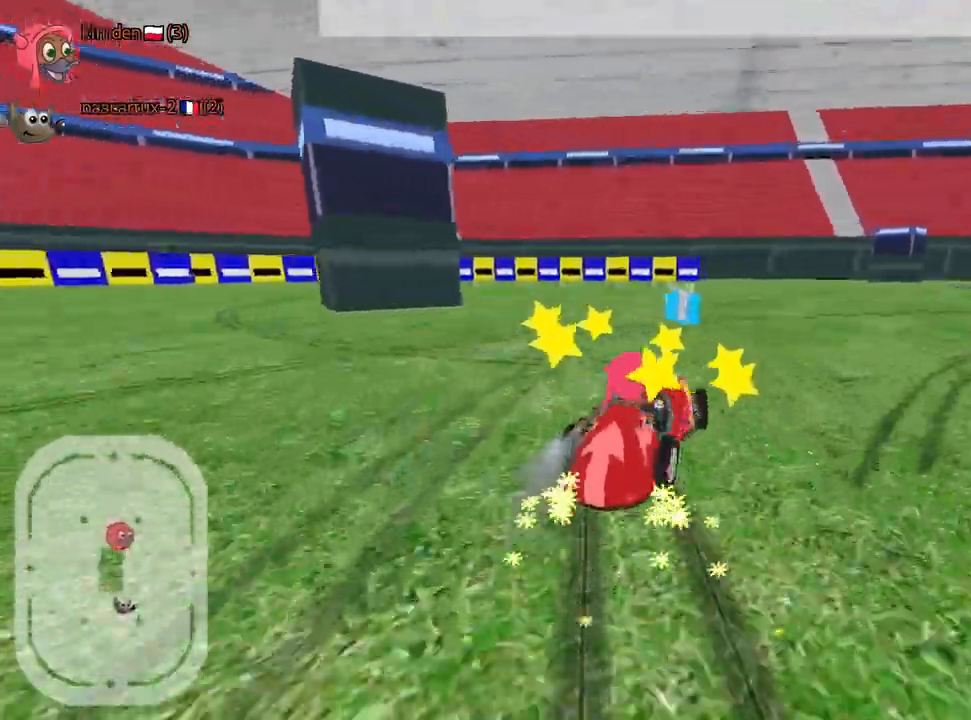
{"keys": ["right", "up"], "events": [[117, "right", "down"]]}
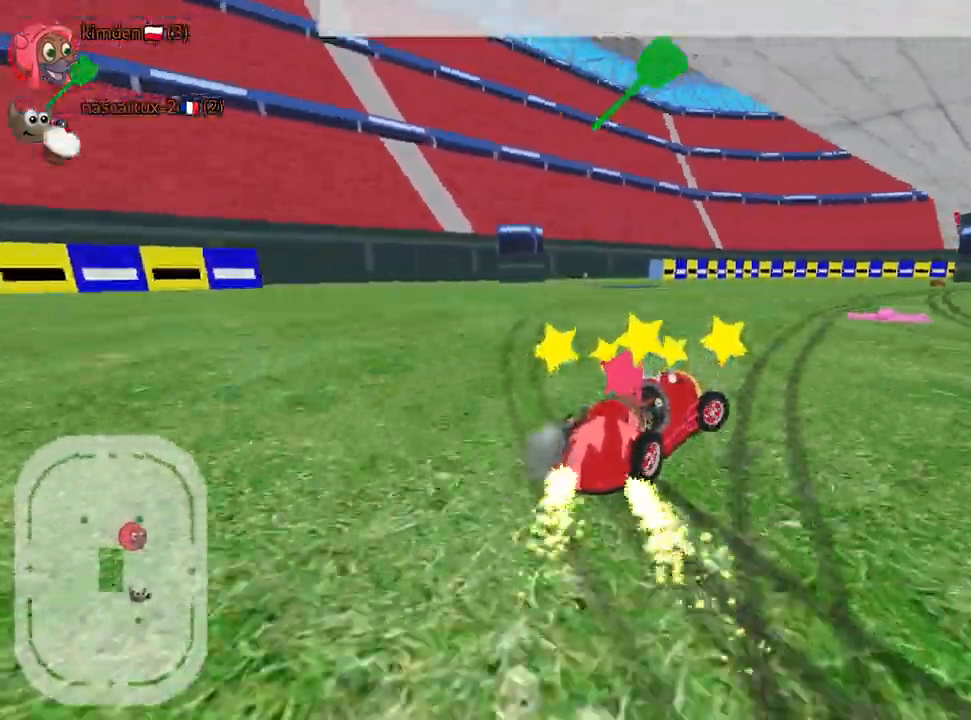
{"keys": ["up"], "events": [[250, "right", "up"]]}
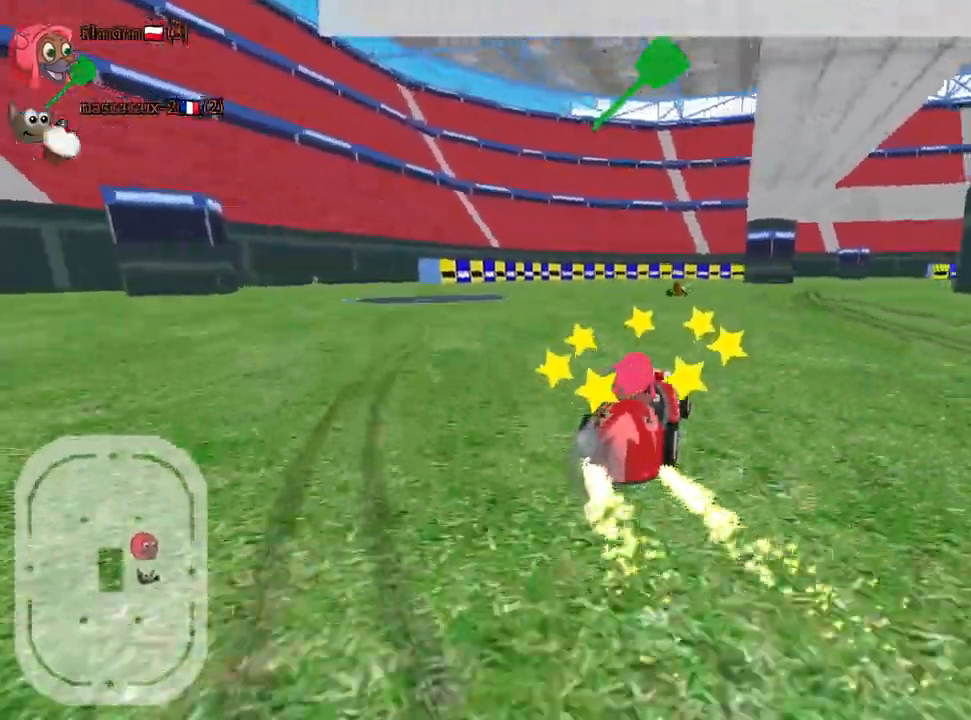
{"keys": ["up"], "events": [[84, "fire", "down"], [184, "right", "down"], [267, "fire", "up"], [367, "right", "up"]]}
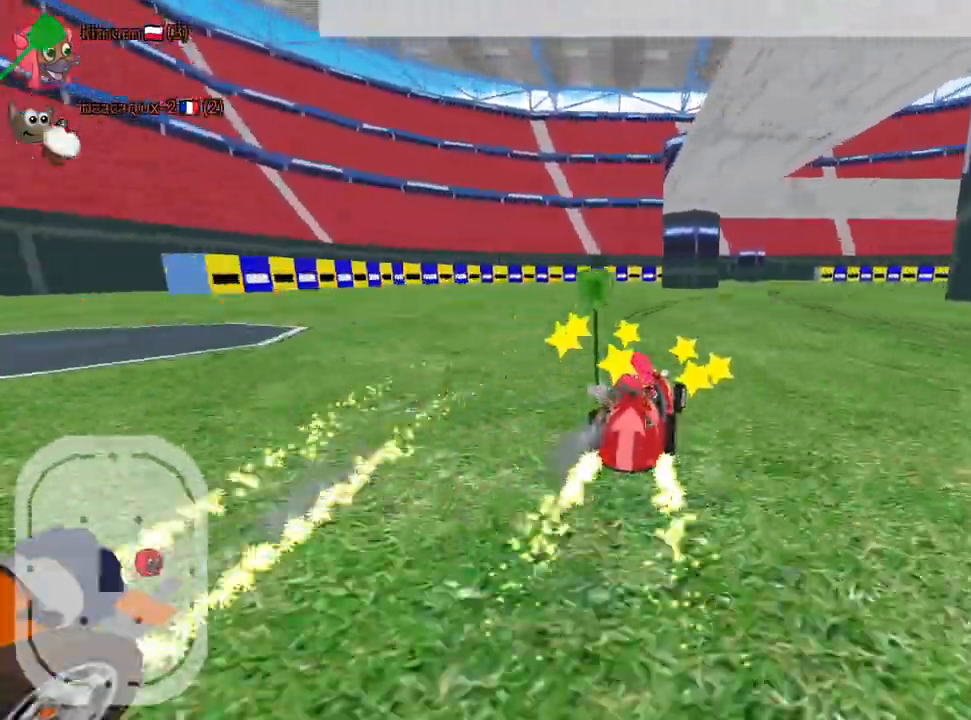
{"keys": ["right", "up"], "events": [[367, "right", "down"]]}